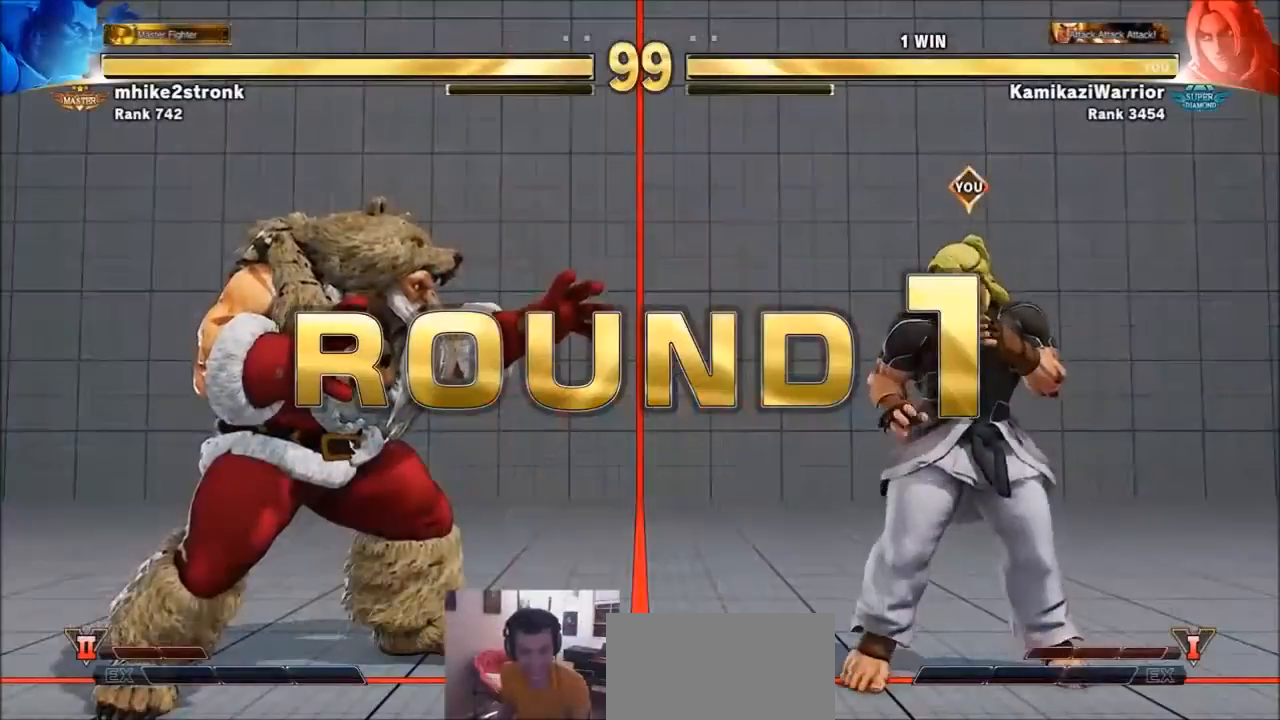
Gameplay with a controller (arcade stick); each line is a JSON object with the inputs held at the frame after it. "events" lists button and stick changes between this image and that frame as [ms after this image, input, new state], when the widget could be followed in between. Not read: L3 R3.
{"buttons": [], "left_stick": "center", "events": []}
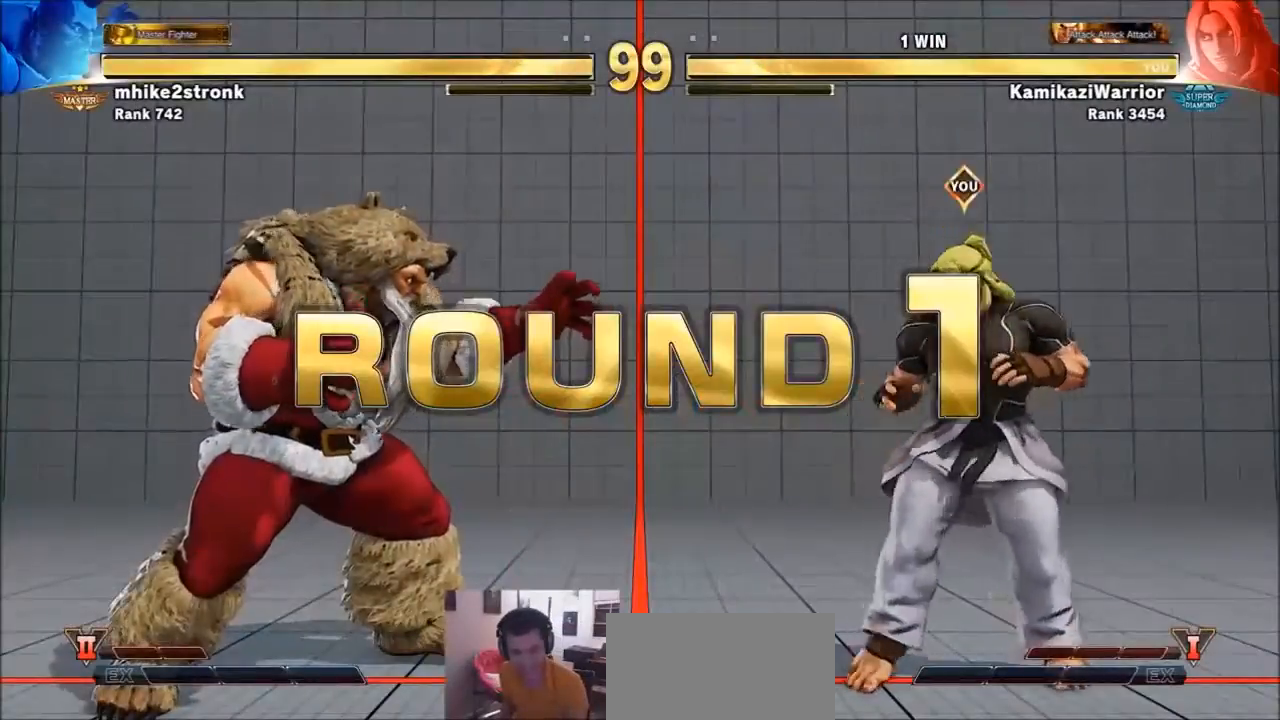
{"buttons": ["CIRCLE", "R2"], "left_stick": "center", "events": [[200, "R1", "down"], [200, "TRIANGLE", "down"], [233, "SQUARE", "down"], [300, "R1", "up"], [334, "TRIANGLE", "up"], [367, "SQUARE", "up"], [467, "CIRCLE", "down"], [467, "R2", "down"]]}
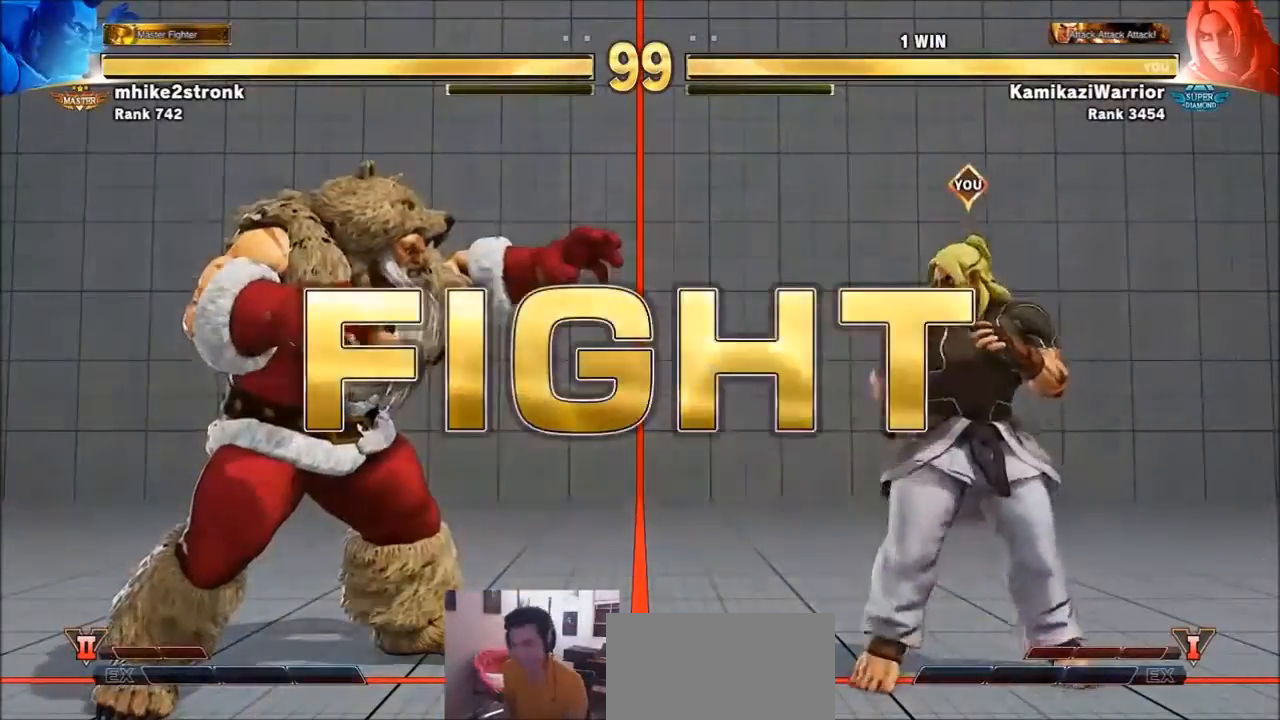
{"buttons": [], "left_stick": "left", "events": [[101, "CIRCLE", "up"], [101, "R2", "up"], [468, "left_stick", "left"]]}
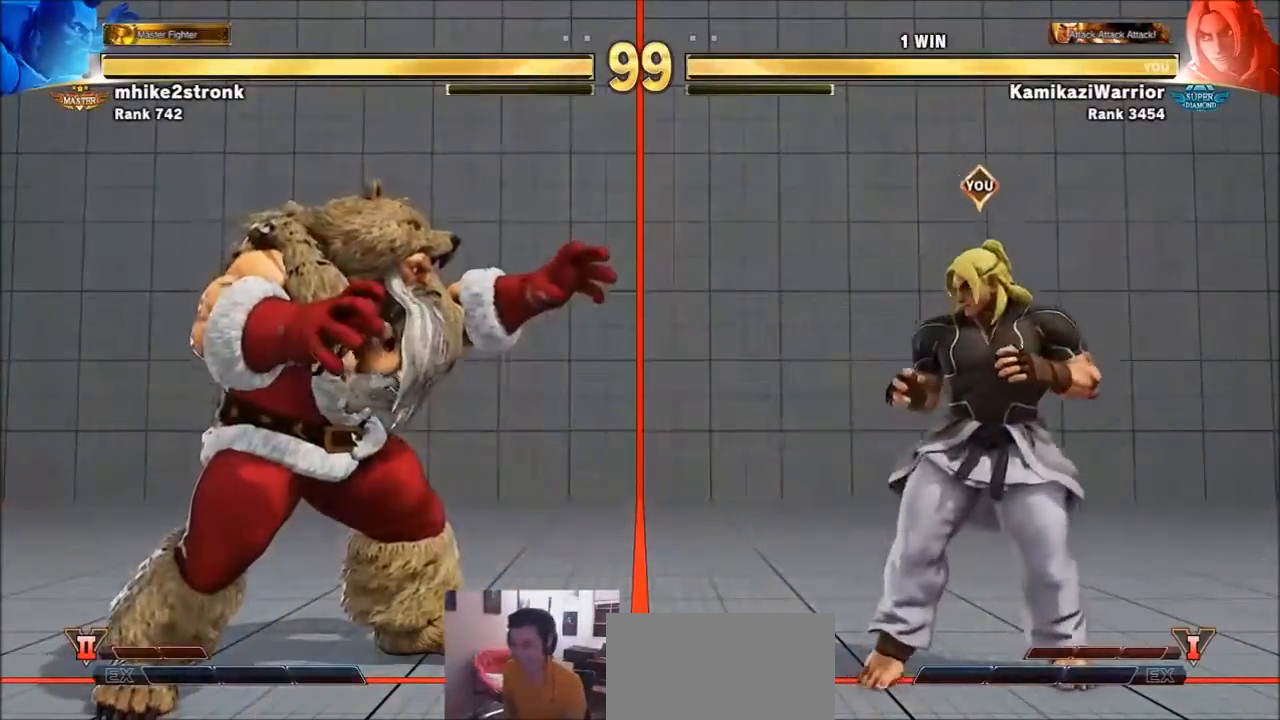
{"buttons": [], "left_stick": "down", "events": [[133, "left_stick", "center"], [200, "left_stick", "right"], [467, "left_stick", "down"]]}
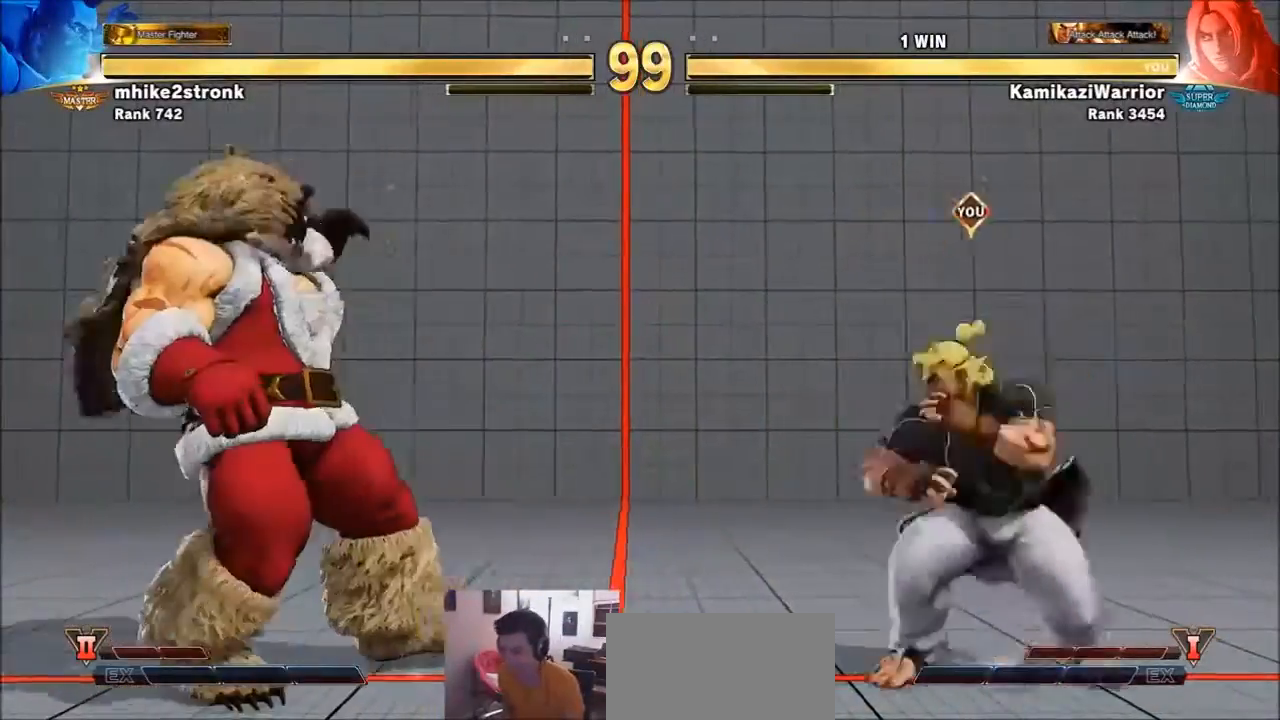
{"buttons": ["R1"], "left_stick": "center", "events": [[67, "R1", "down"], [67, "left_stick", "left"], [134, "left_stick", "center"]]}
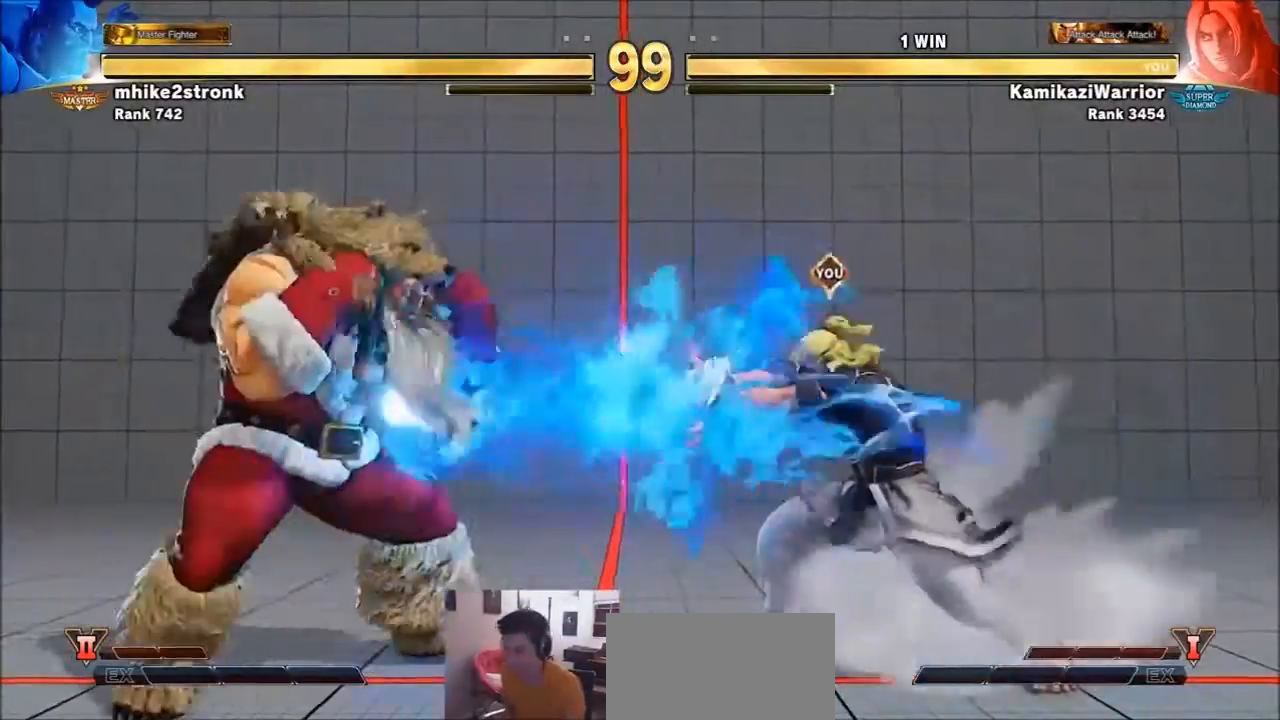
{"buttons": ["SQUARE"], "left_stick": "left", "events": [[33, "R1", "up"], [167, "left_stick", "right"], [400, "left_stick", "down"], [467, "SQUARE", "down"], [467, "left_stick", "left"]]}
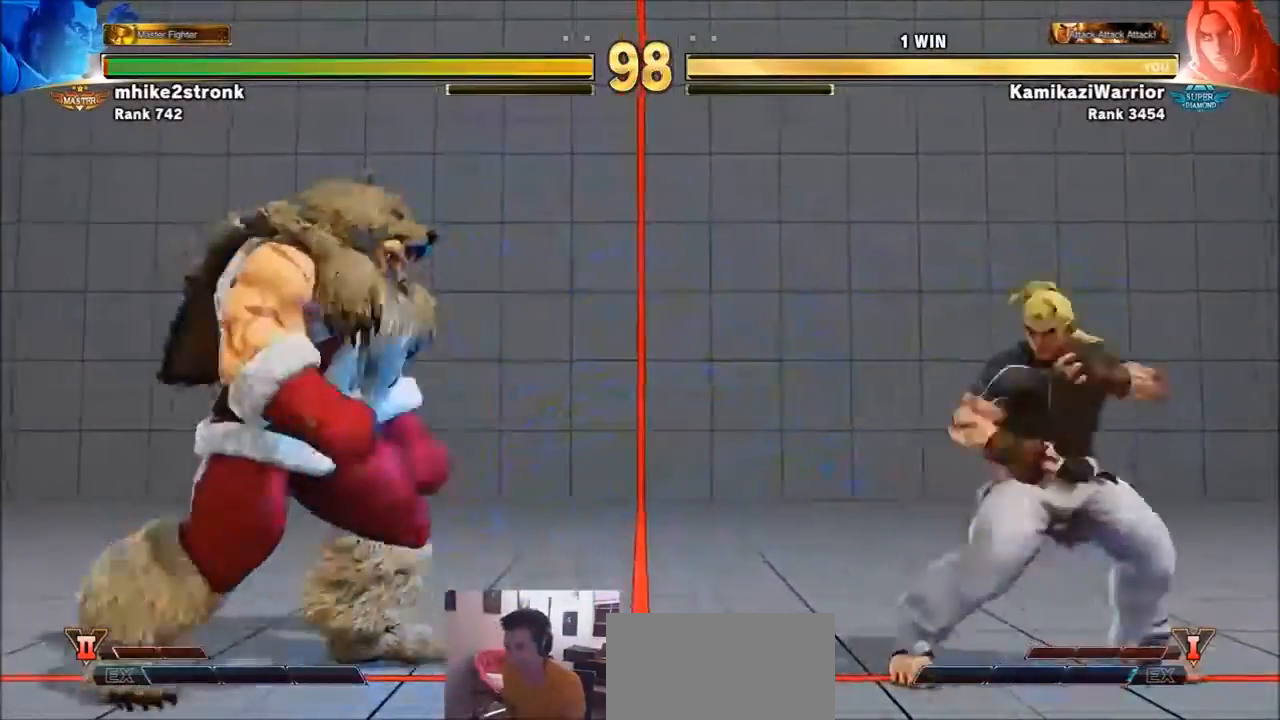
{"buttons": [], "left_stick": "center", "events": [[34, "left_stick", "center"], [367, "SQUARE", "up"]]}
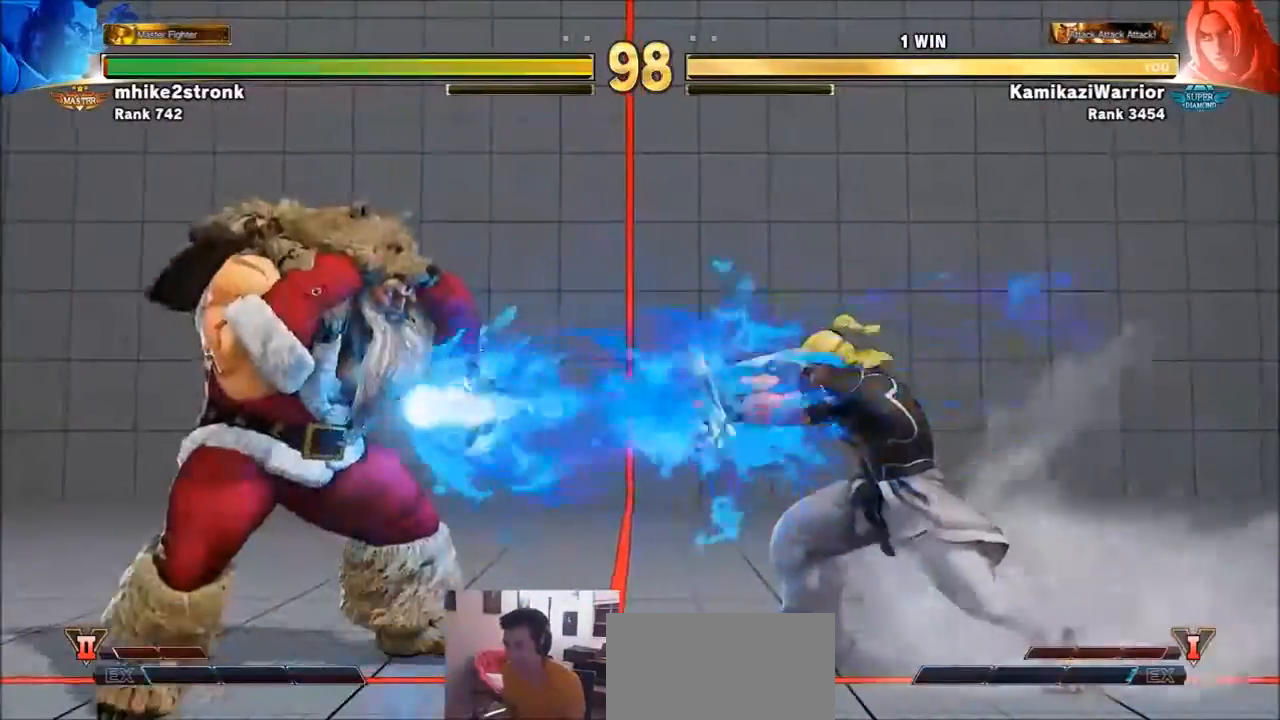
{"buttons": [], "left_stick": "left", "events": [[200, "left_stick", "left"]]}
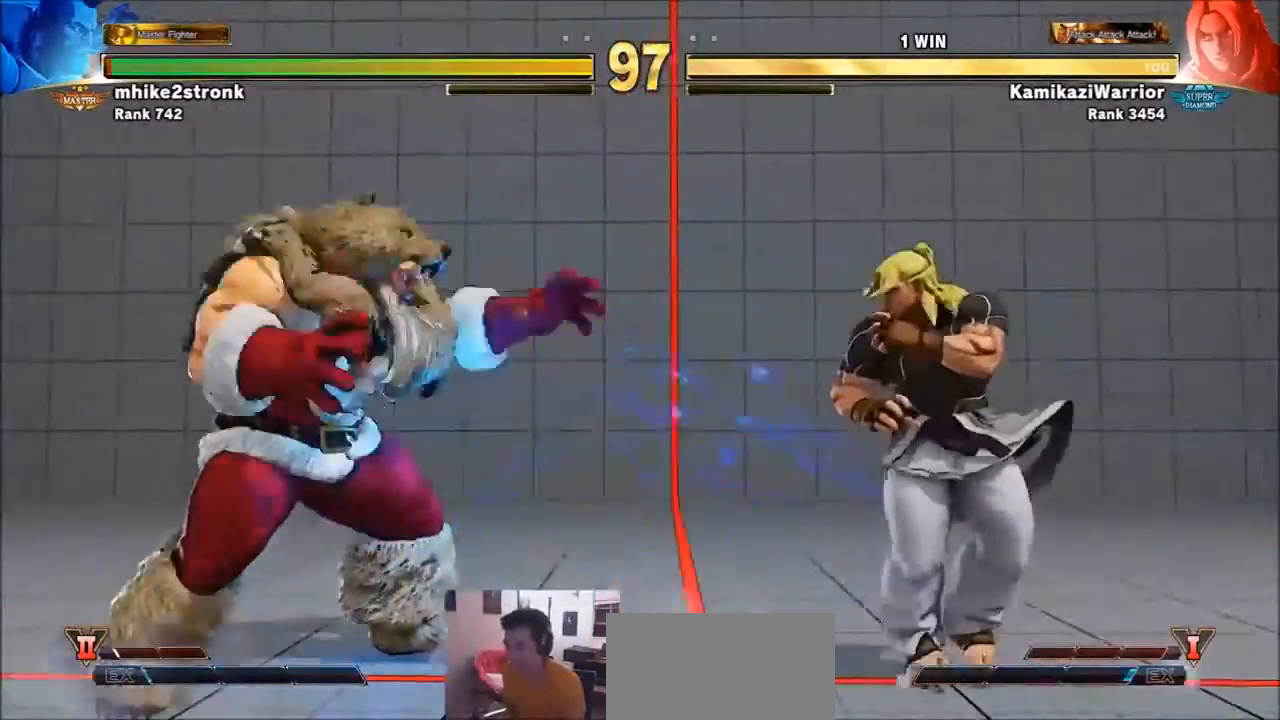
{"buttons": [], "left_stick": "down-left", "events": [[234, "left_stick", "down-right"], [468, "left_stick", "down-left"]]}
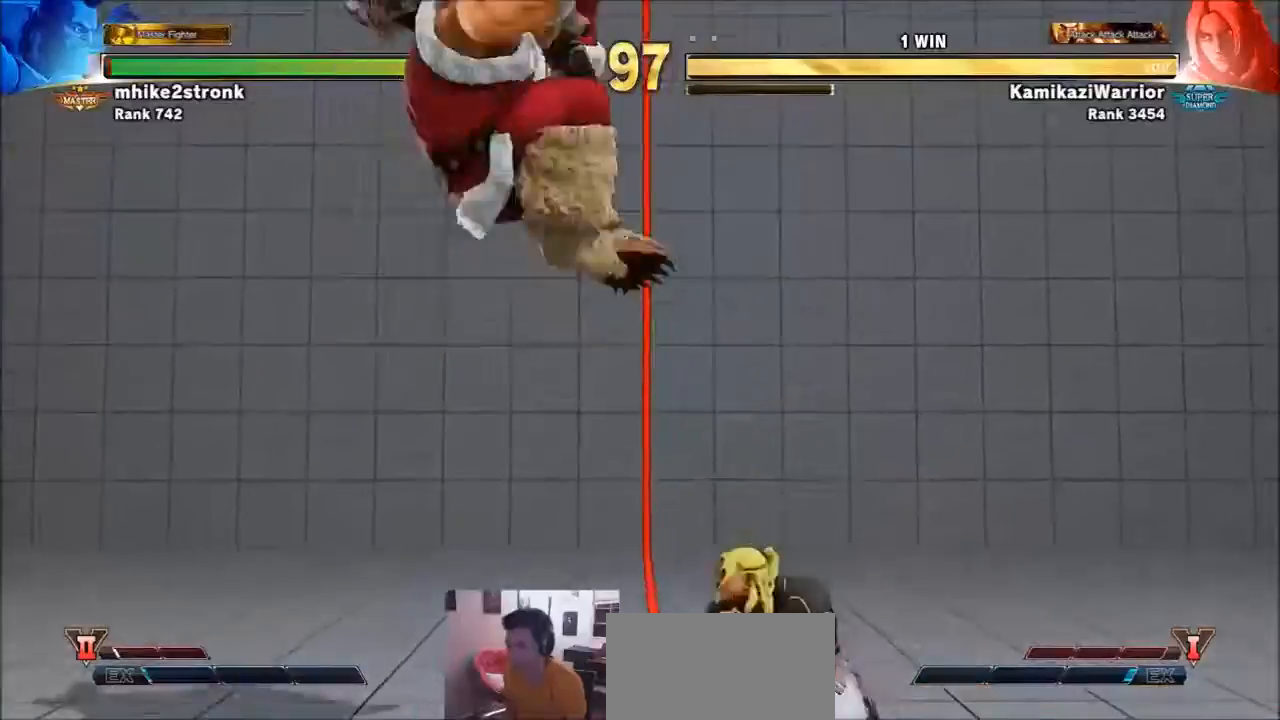
{"buttons": [], "left_stick": "center", "events": [[67, "left_stick", "down-right"], [133, "TRIANGLE", "down"], [133, "left_stick", "center"], [234, "TRIANGLE", "up"]]}
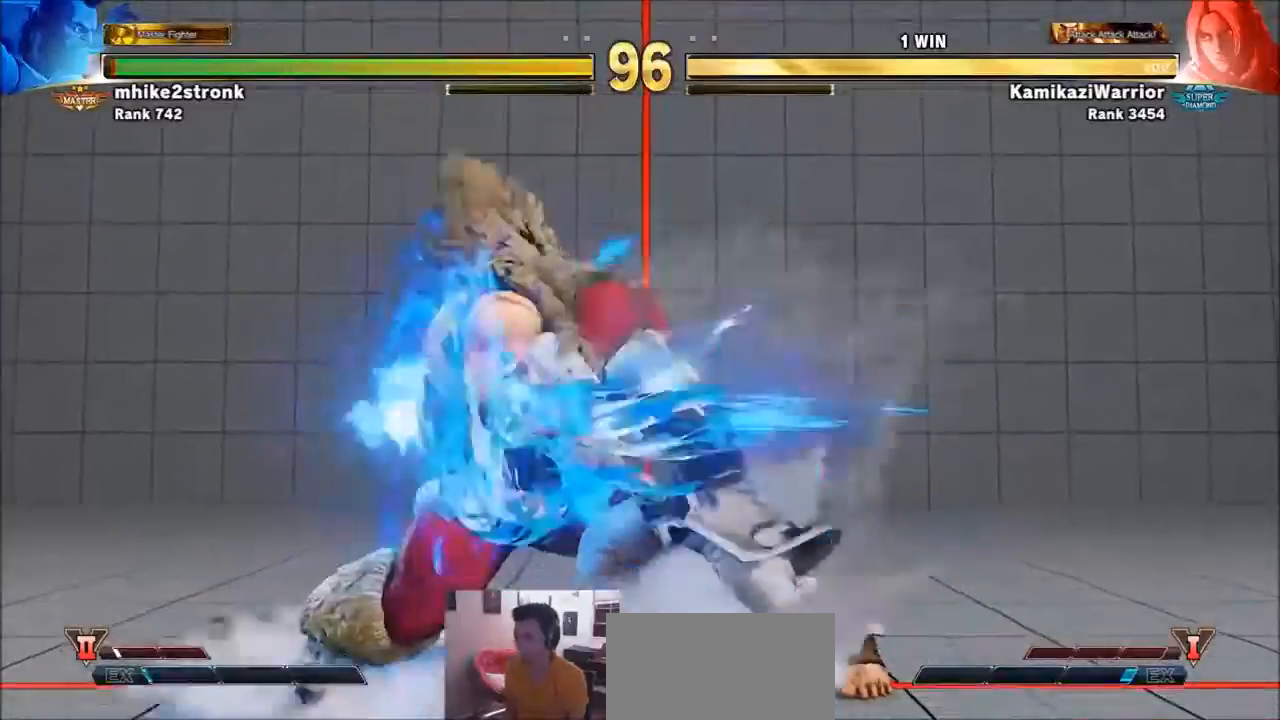
{"buttons": [], "left_stick": "right", "events": [[34, "left_stick", "right"]]}
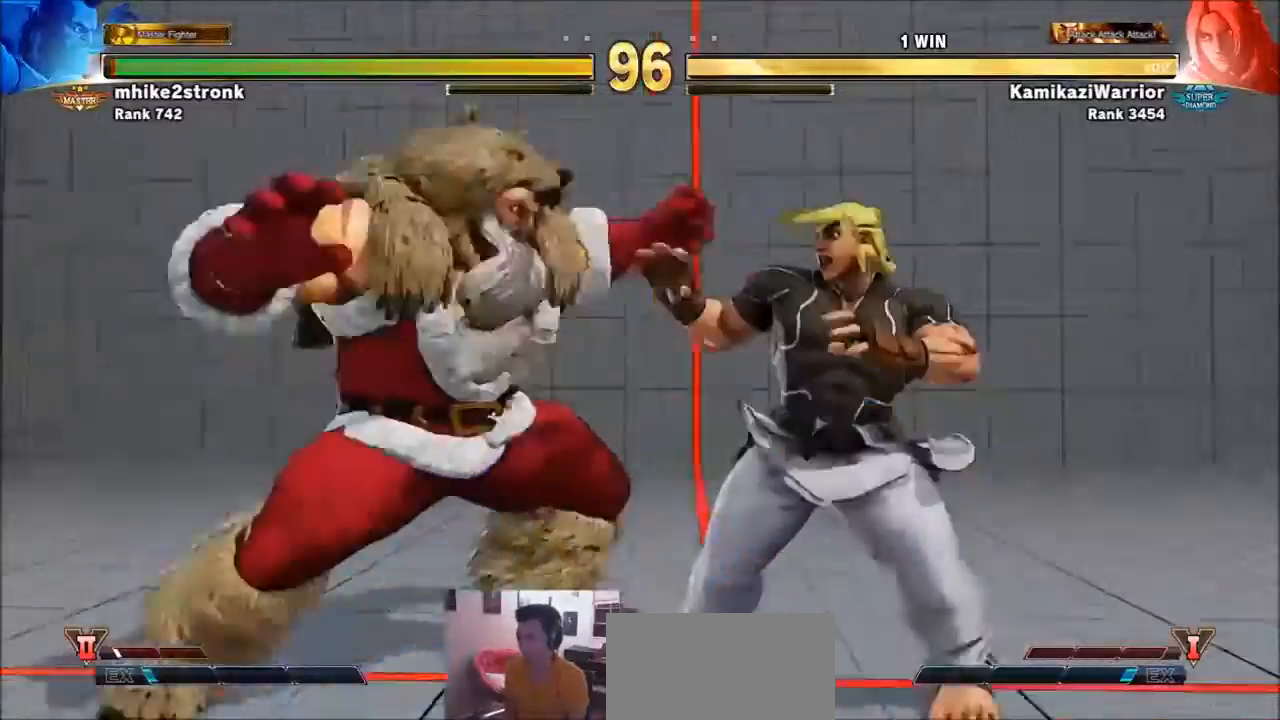
{"buttons": [], "left_stick": "center", "events": [[334, "left_stick", "center"]]}
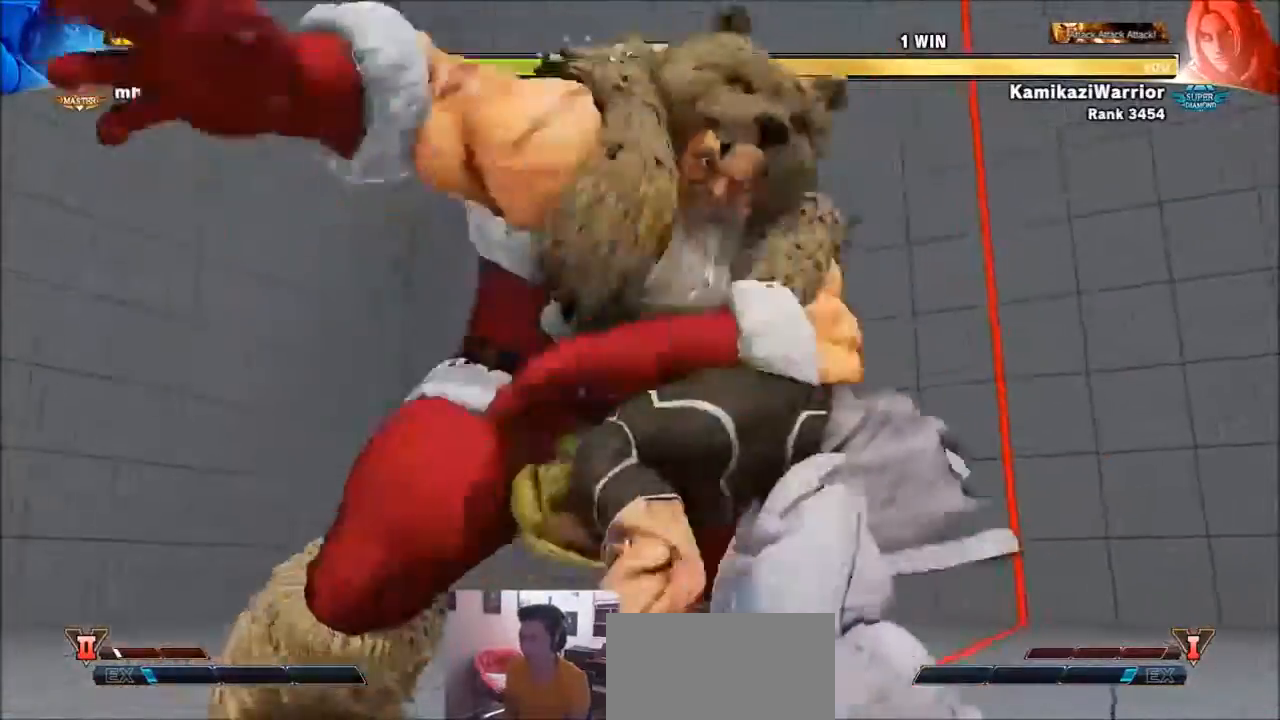
{"buttons": [], "left_stick": "center", "events": []}
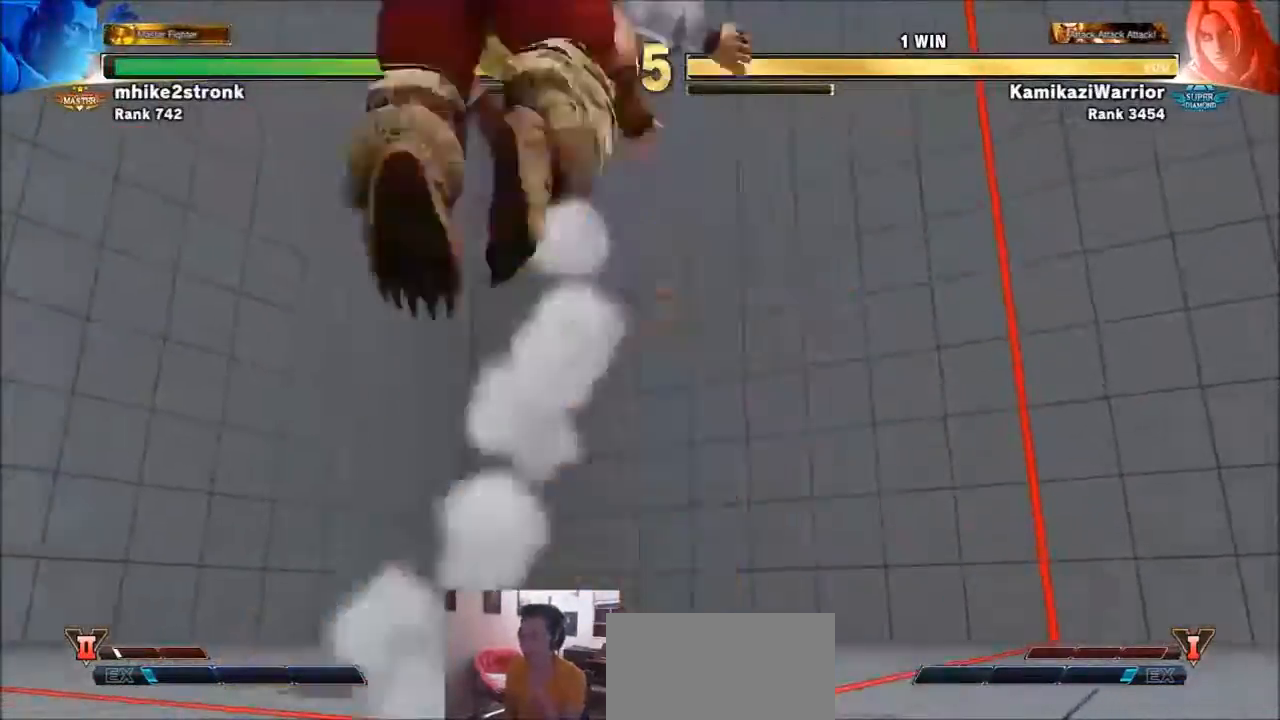
{"buttons": [], "left_stick": "center", "events": []}
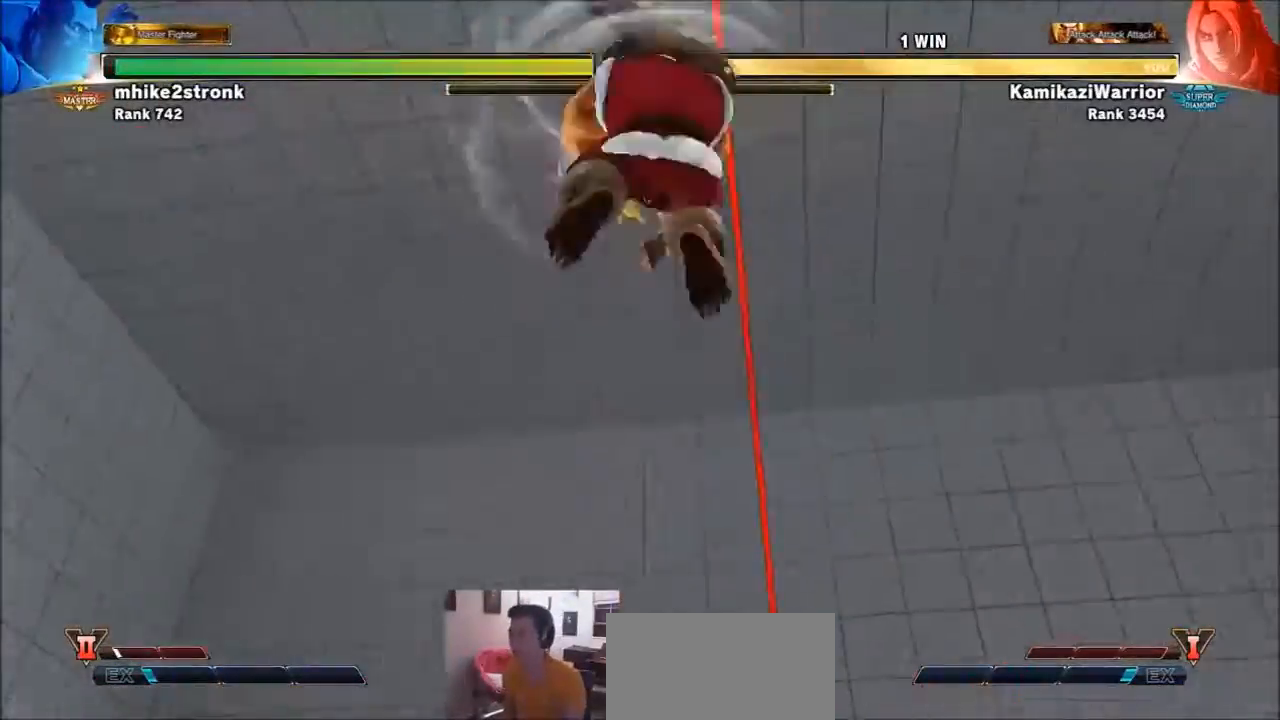
{"buttons": [], "left_stick": "center", "events": []}
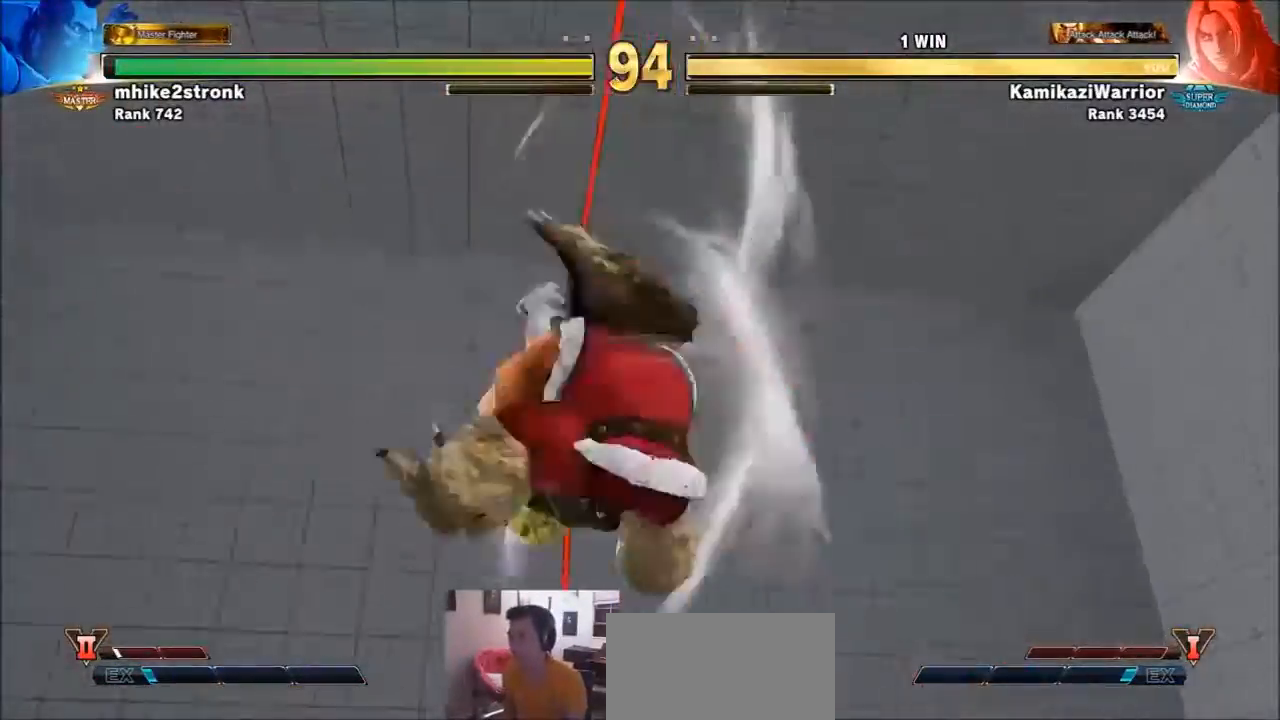
{"buttons": [], "left_stick": "center", "events": []}
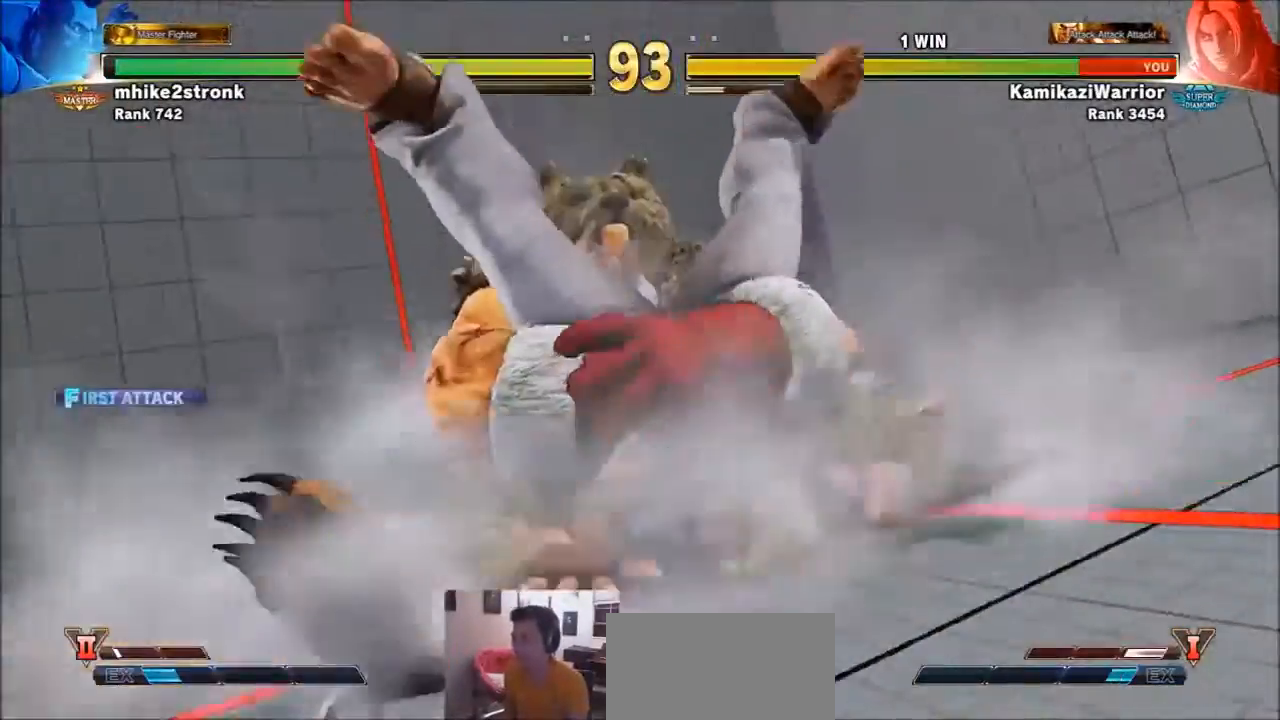
{"buttons": [], "left_stick": "right", "events": [[334, "R1", "down"], [334, "SQUARE", "down"], [334, "TRIANGLE", "down"], [401, "left_stick", "right"], [434, "R1", "up"], [434, "TRIANGLE", "up"], [468, "SQUARE", "up"]]}
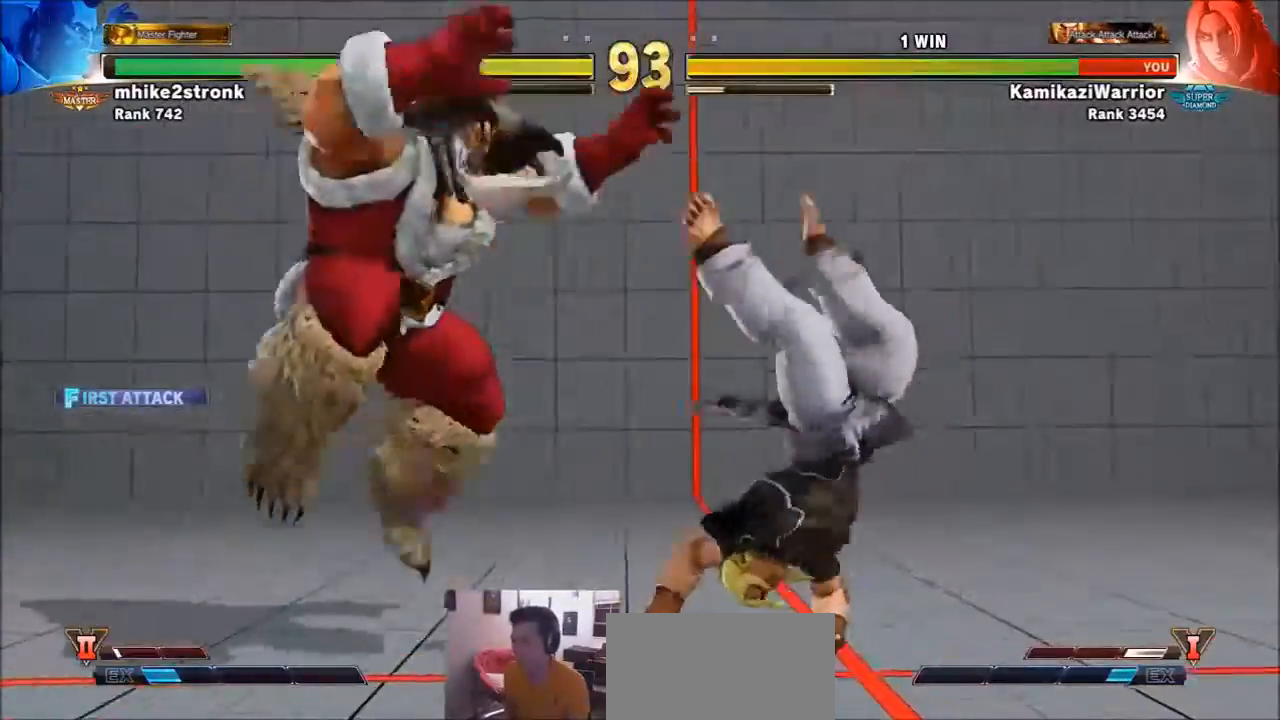
{"buttons": [], "left_stick": "right", "events": [[33, "R1", "down"], [33, "SQUARE", "down"], [33, "TRIANGLE", "down"], [133, "R1", "up"], [133, "TRIANGLE", "up"], [167, "SQUARE", "up"], [233, "R1", "down"], [233, "SQUARE", "down"], [233, "TRIANGLE", "down"], [400, "R1", "up"], [400, "SQUARE", "up"], [400, "TRIANGLE", "up"]]}
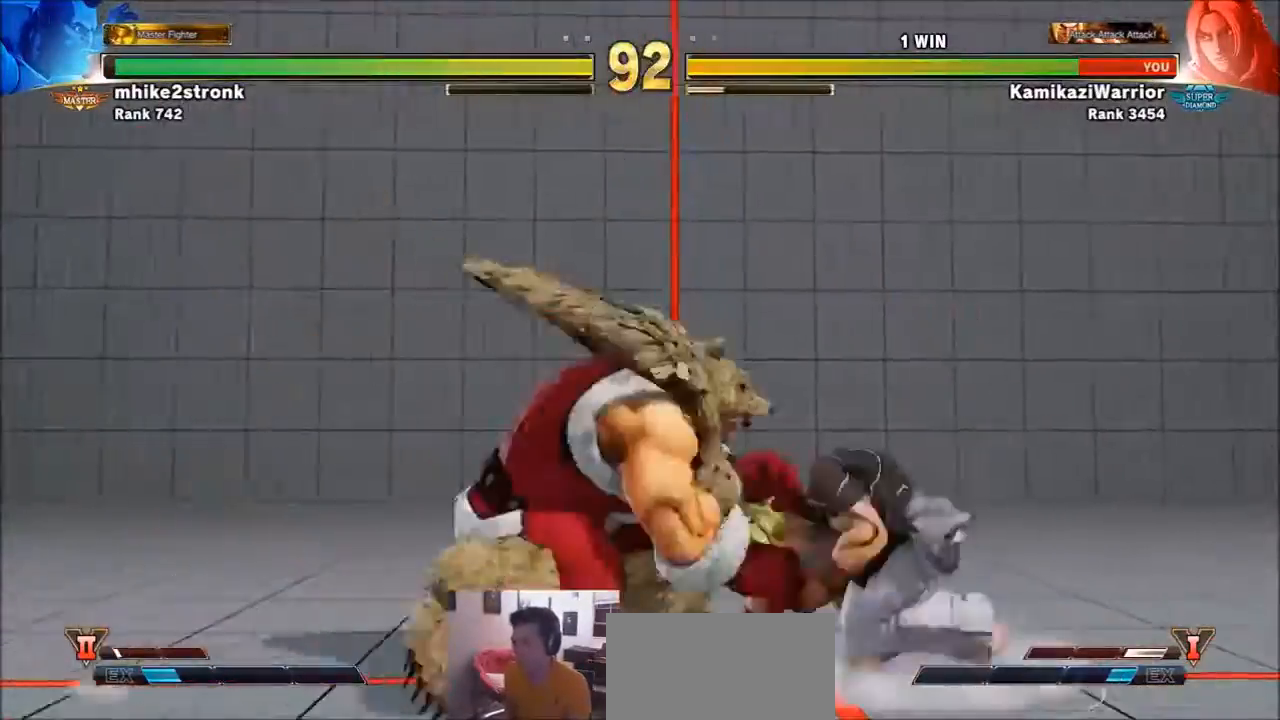
{"buttons": [], "left_stick": "right", "events": []}
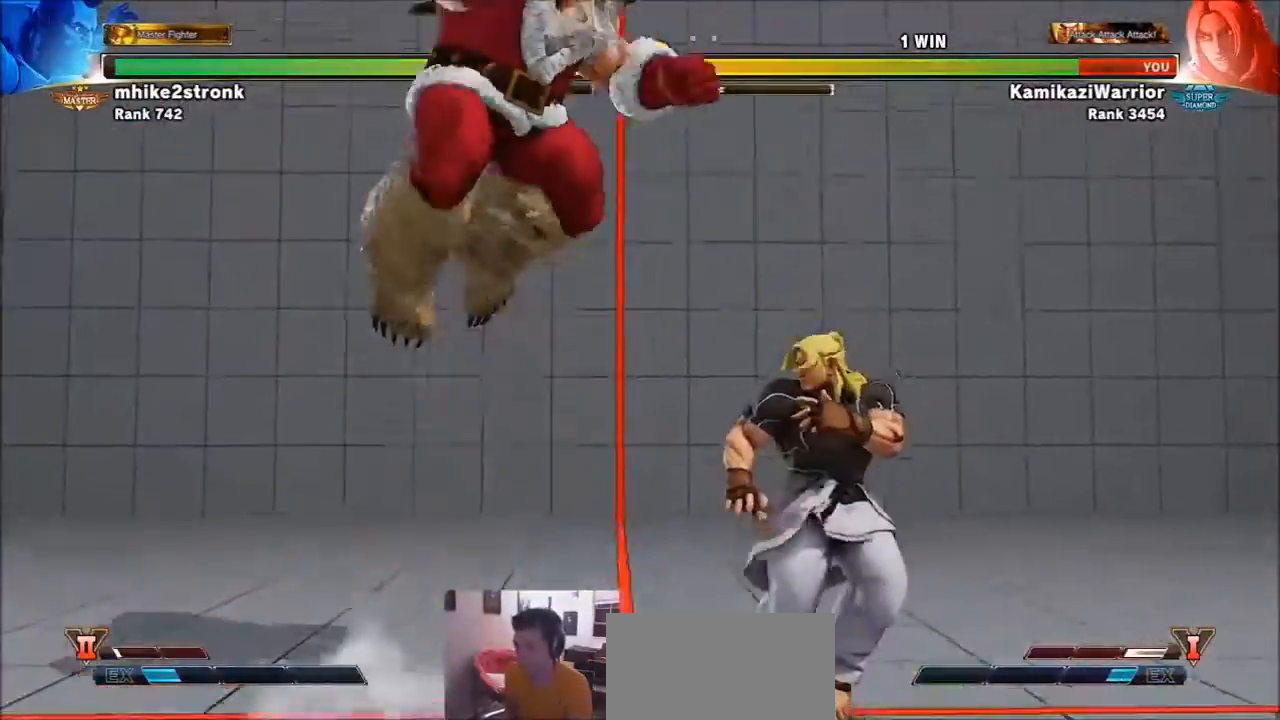
{"buttons": [], "left_stick": "center", "events": [[167, "left_stick", "down-right"], [200, "R2", "down"], [467, "left_stick", "center"], [500, "R2", "up"]]}
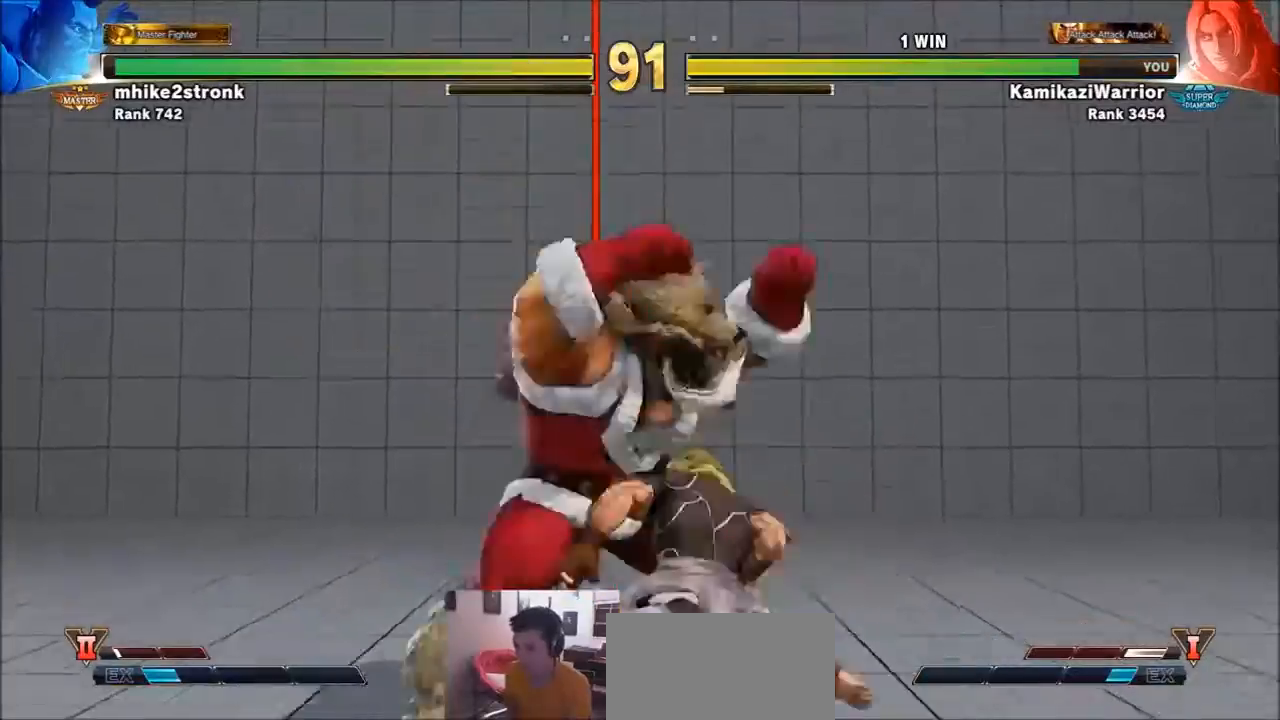
{"buttons": [], "left_stick": "right", "events": [[134, "left_stick", "right"]]}
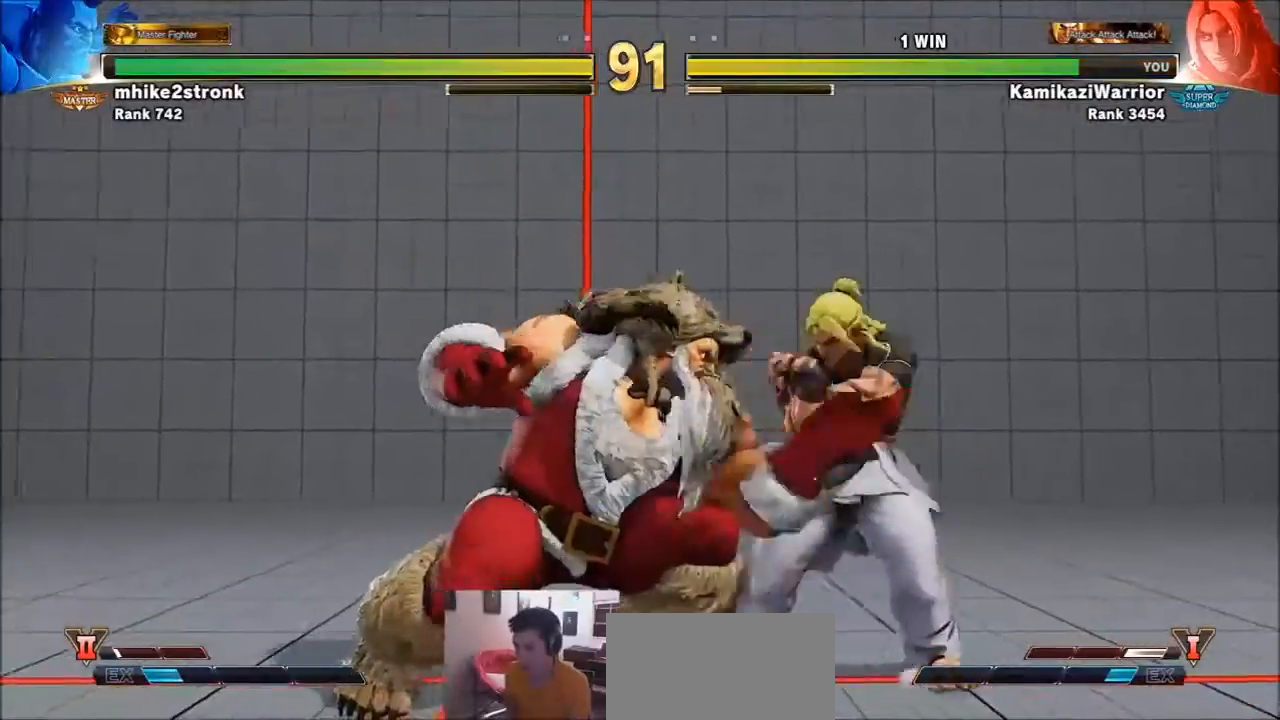
{"buttons": [], "left_stick": "right", "events": []}